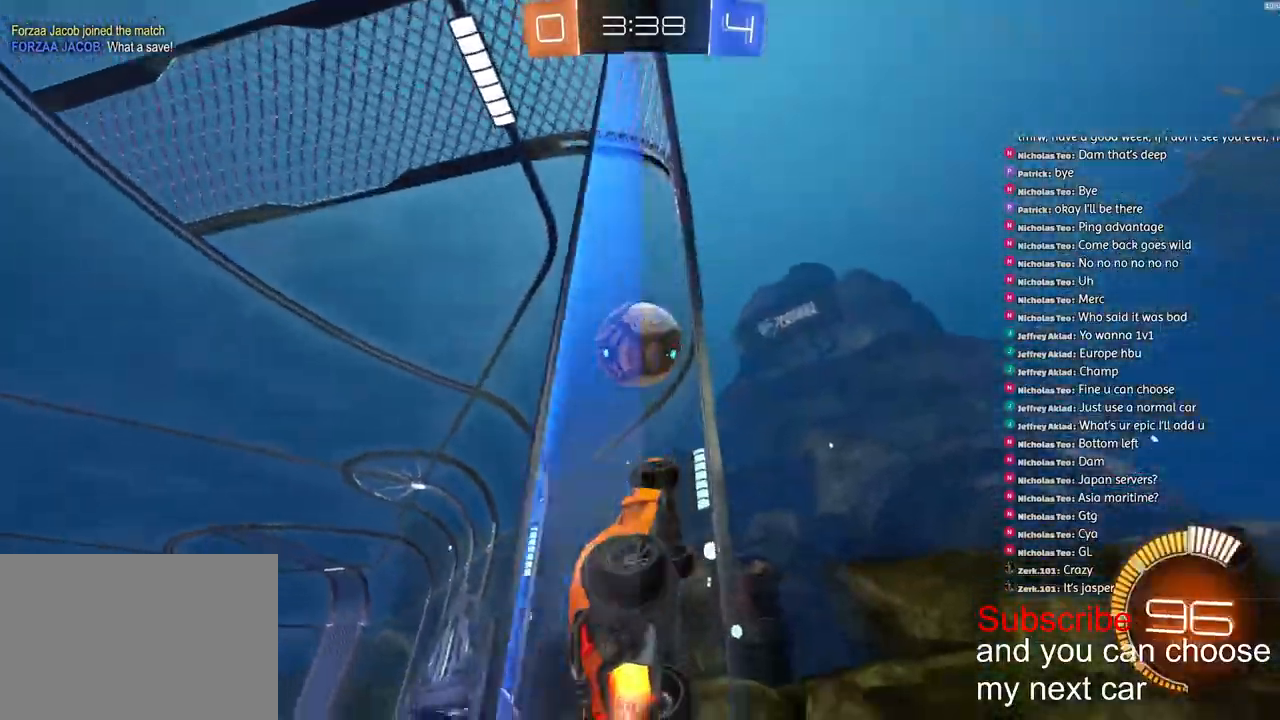
Gameplay with a controller (PlayStation layout); each line is a JSON object with the inputs held at the frame after it (dt_ms = milliseconds from this image to that frame). "events" lists button and stick changes between this image and that frame as [ms after this image, input, new state], when the widget could be followed in between.
{"dt_ms": 500, "buttons": ["R2"], "left_stick": "down-left", "right_stick": "center", "events": [[67, "R1", "up"]]}
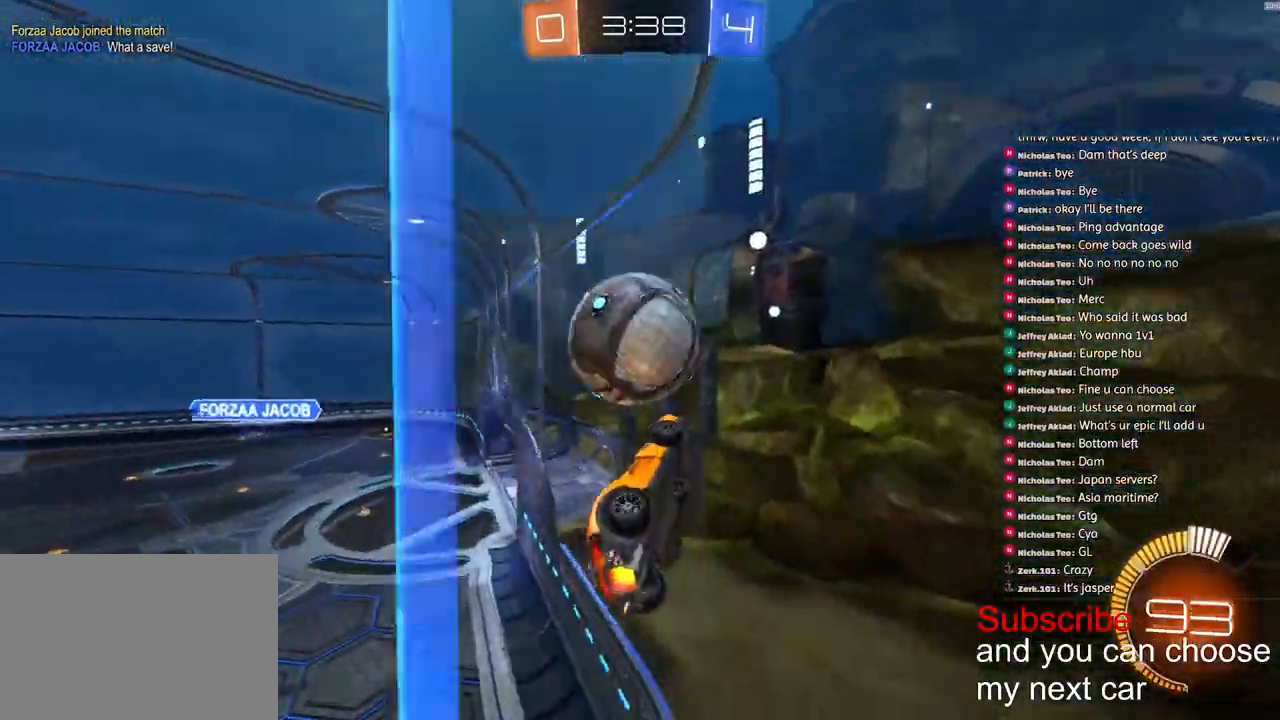
{"dt_ms": 1000, "buttons": ["R2"], "left_stick": "up", "right_stick": "center"}
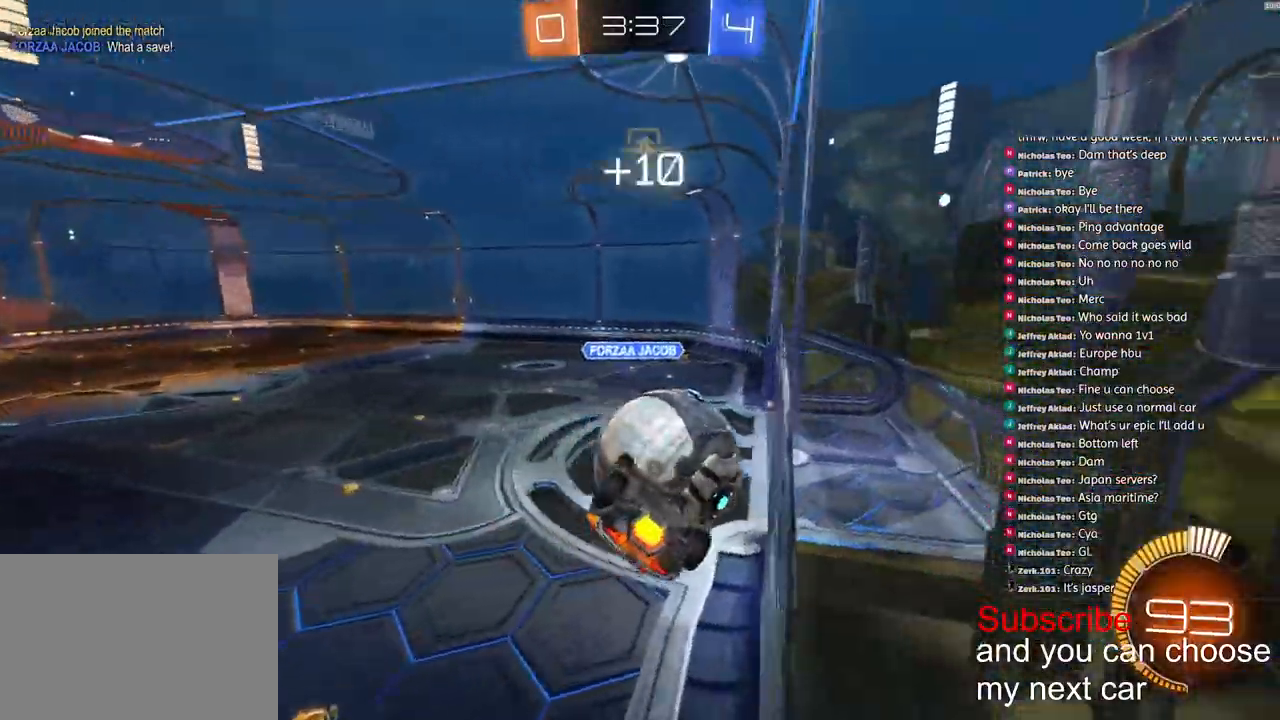
{"dt_ms": 500, "buttons": ["R2"], "left_stick": "right", "right_stick": "center", "events": [[33, "R1", "down"], [150, "R1", "up"], [150, "R2", "up"], [217, "left_stick", "center"], [250, "R2", "down"], [417, "left_stick", "right"]]}
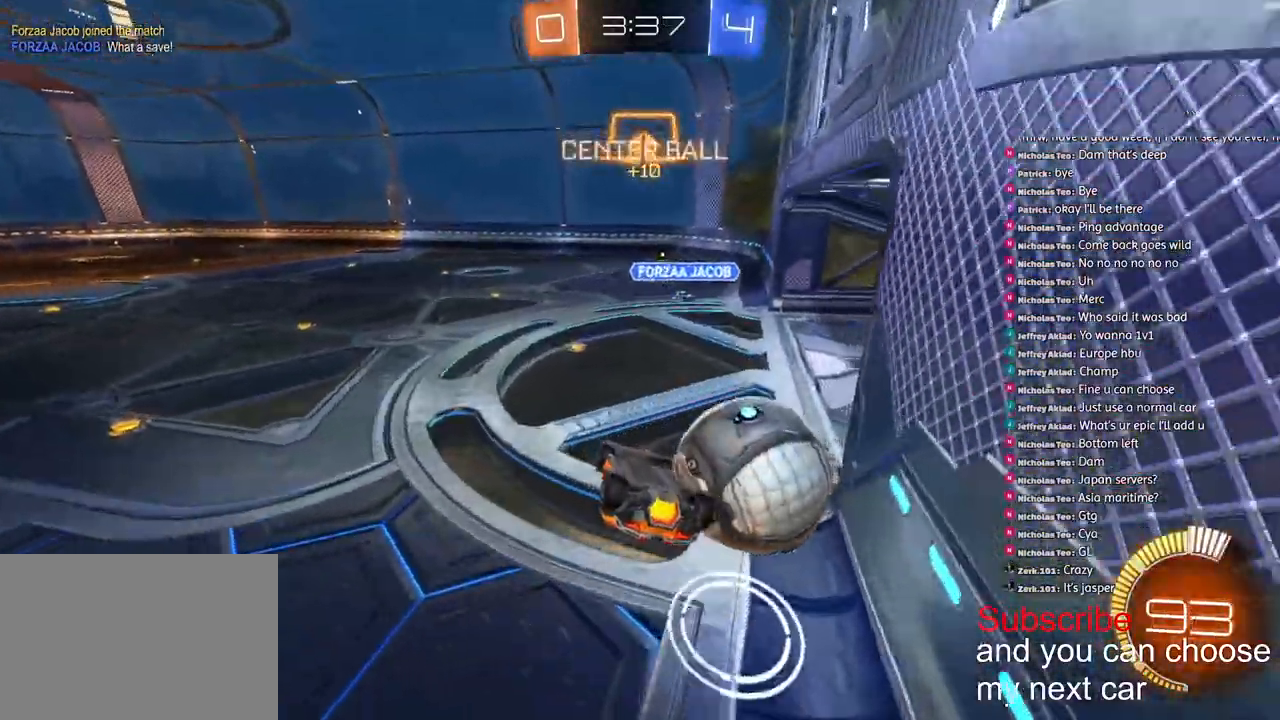
{"dt_ms": 500, "buttons": ["TRIANGLE", "R1", "R2"], "left_stick": "up-right", "right_stick": "center", "events": [[17, "R1", "down"], [33, "CROSS", "down"], [100, "L3", "down"], [117, "left_stick", "up-right"], [250, "CROSS", "up"], [283, "TRIANGLE", "down"], [300, "L3", "up"]]}